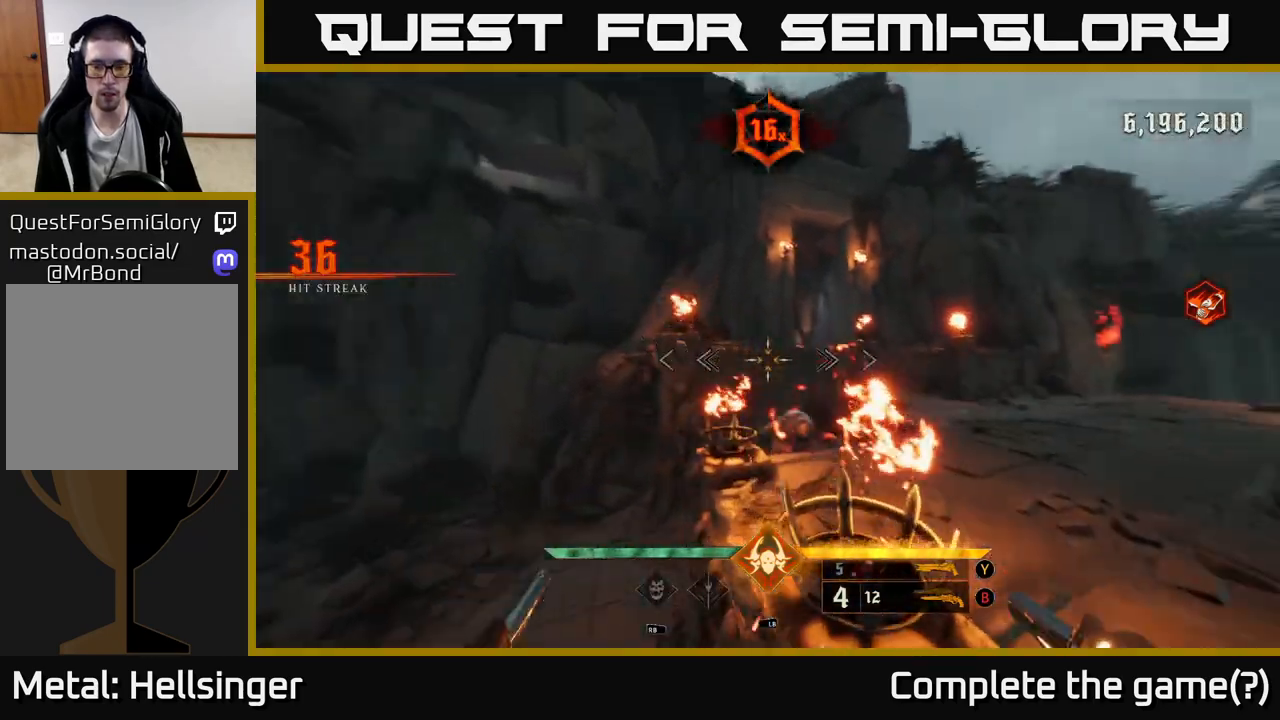
Gameplay with a controller (Xbox layout); each line is a JSON object with the inputs held at the frame after it. "events" lists button and stick changes between this image and that frame as [ms after this image, input, new state], when the widget could be followed in between.
{"buttons": ["A"], "left_stick": "up-left", "right_stick": "center", "events": [[17, "left_stick", "left"], [33, "right_stick", "right"], [433, "left_stick", "up-left"], [433, "right_stick", "center"], [500, "A", "down"]]}
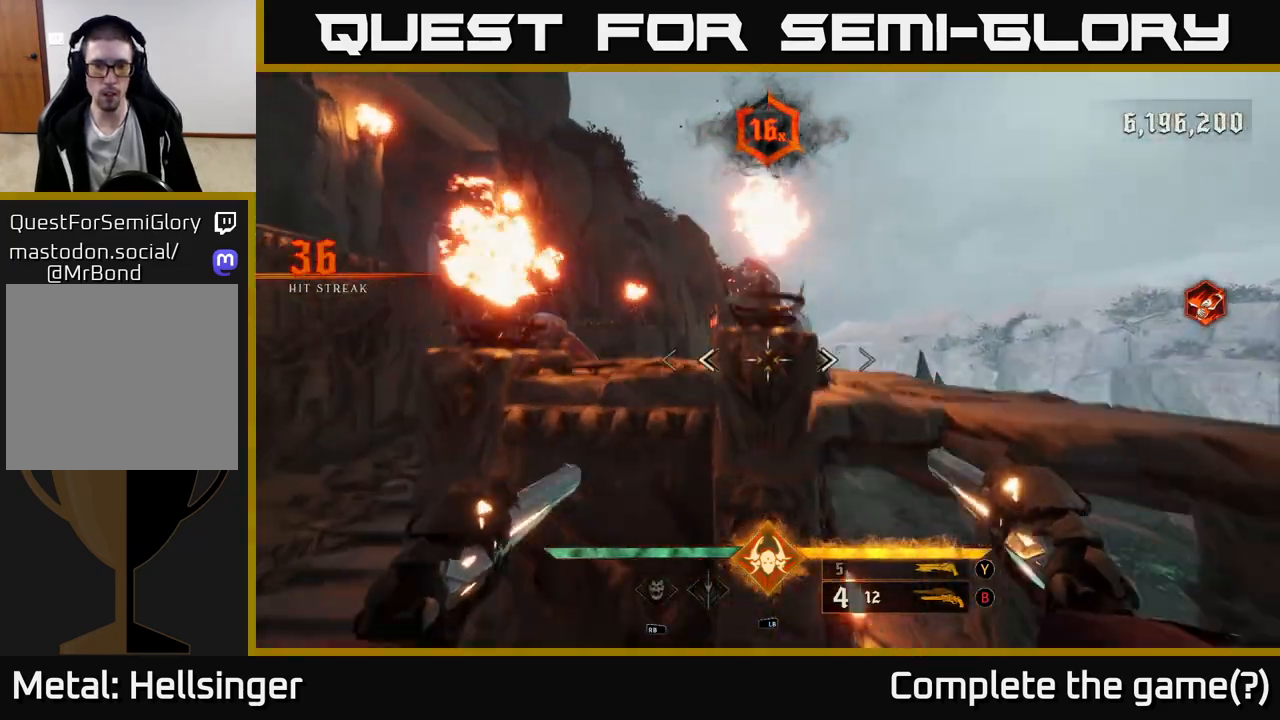
{"buttons": [], "left_stick": "up", "right_stick": "center", "events": [[117, "A", "up"], [200, "A", "down"], [200, "left_stick", "up"], [333, "A", "up"]]}
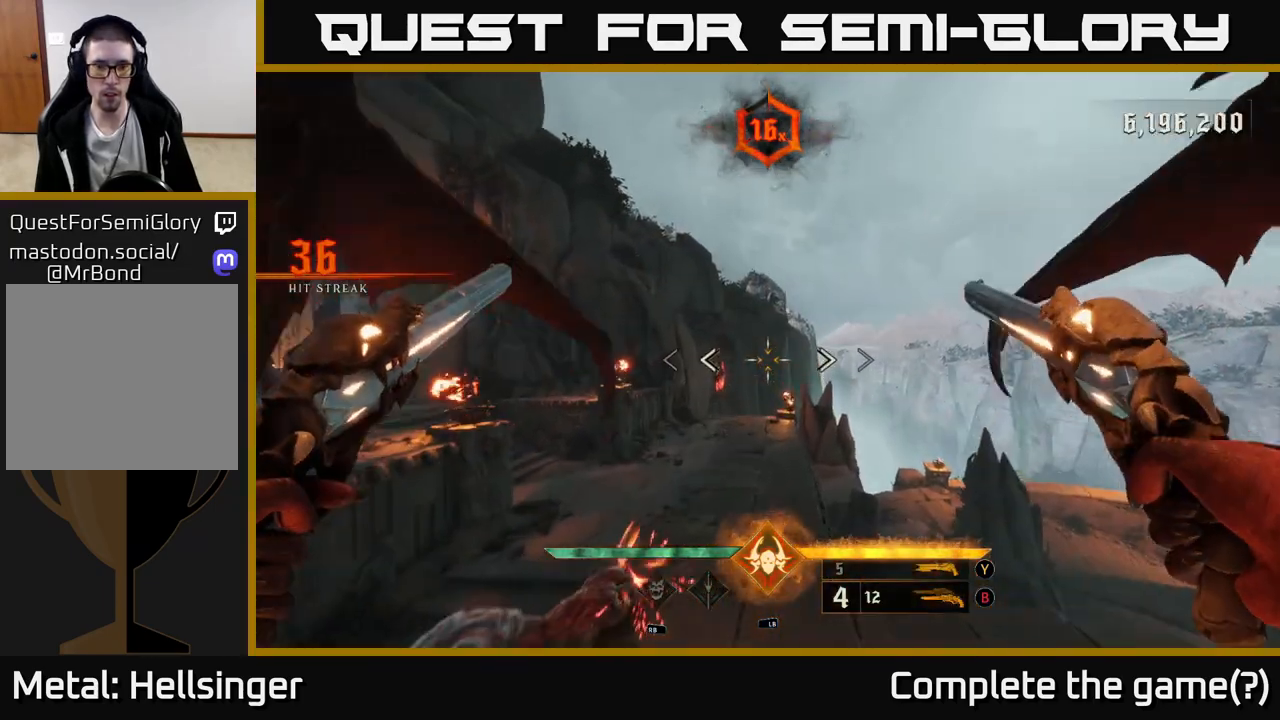
{"buttons": [], "left_stick": "down", "right_stick": "left", "events": [[33, "left_stick", "up-left"], [67, "right_stick", "down"], [183, "right_stick", "down-left"], [217, "left_stick", "center"], [283, "left_stick", "down"], [417, "right_stick", "left"]]}
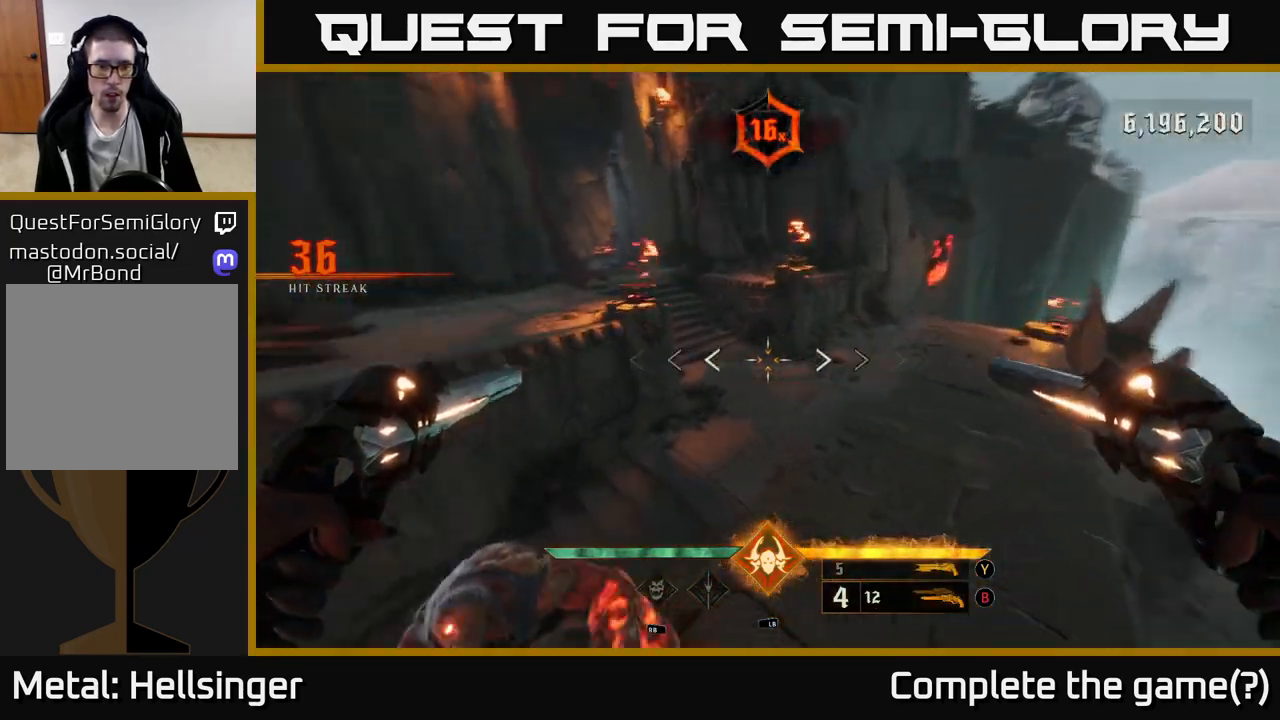
{"buttons": ["R2"], "left_stick": "up", "right_stick": "up", "events": [[117, "left_stick", "down-right"], [350, "left_stick", "up"], [417, "R2", "down"], [433, "right_stick", "up"]]}
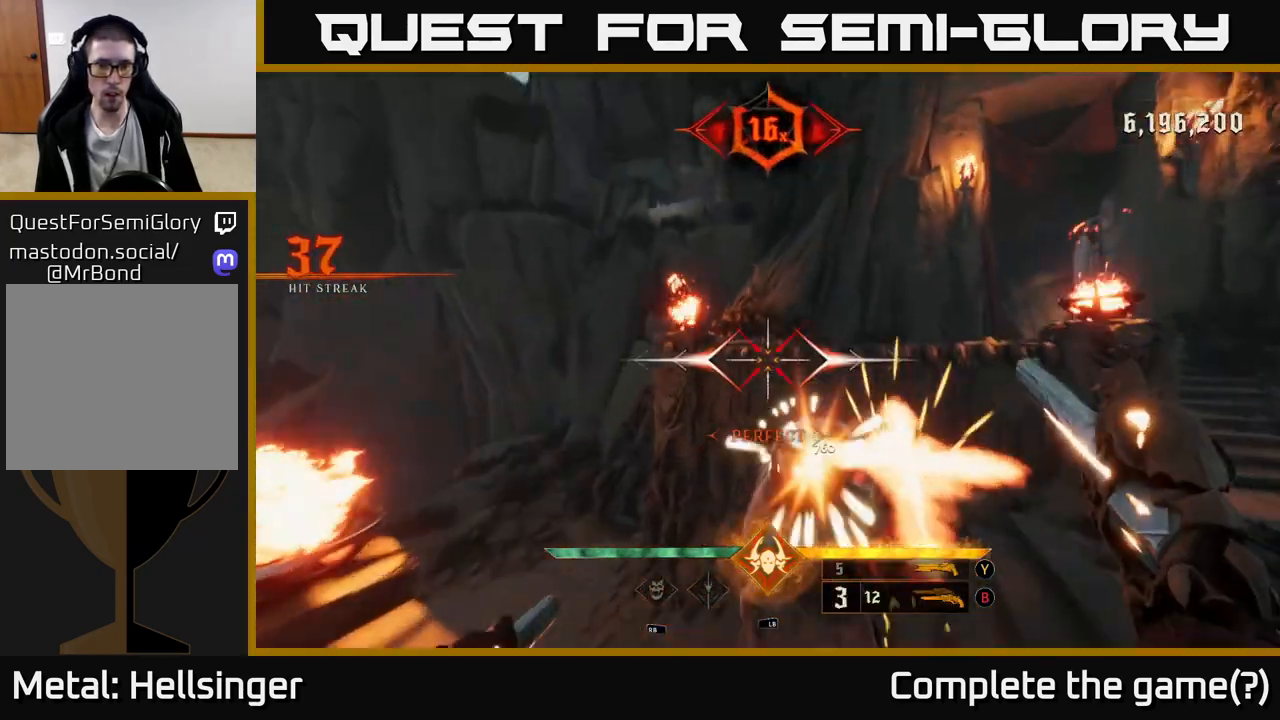
{"buttons": ["R2"], "left_stick": "down", "right_stick": "center", "events": [[17, "R2", "up"], [50, "left_stick", "left"], [67, "right_stick", "down-right"], [217, "right_stick", "right"], [250, "left_stick", "down-left"], [400, "left_stick", "down"], [417, "R2", "down"], [483, "right_stick", "center"]]}
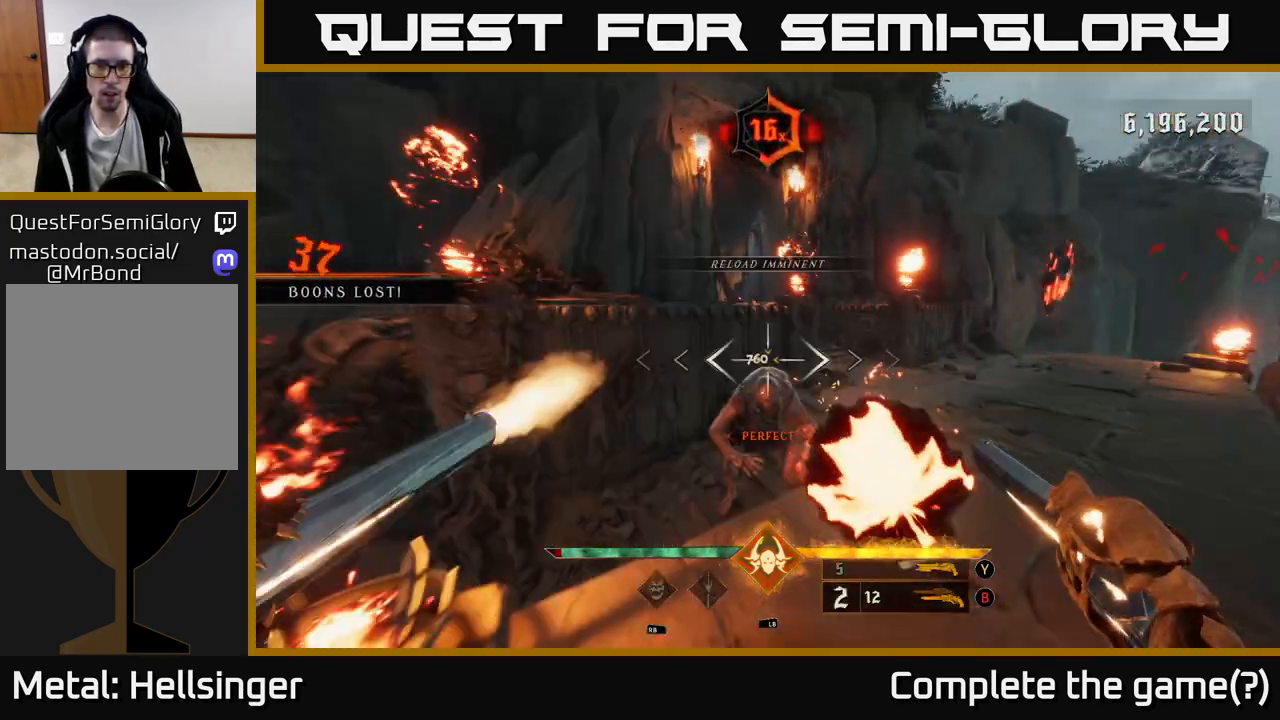
{"buttons": [], "left_stick": "center", "right_stick": "center", "events": [[17, "R2", "up"], [17, "left_stick", "down-left"], [117, "left_stick", "center"], [183, "right_stick", "right"], [317, "right_stick", "down"], [333, "R2", "down"], [333, "left_stick", "down"], [417, "right_stick", "center"], [433, "R2", "up"], [483, "left_stick", "center"]]}
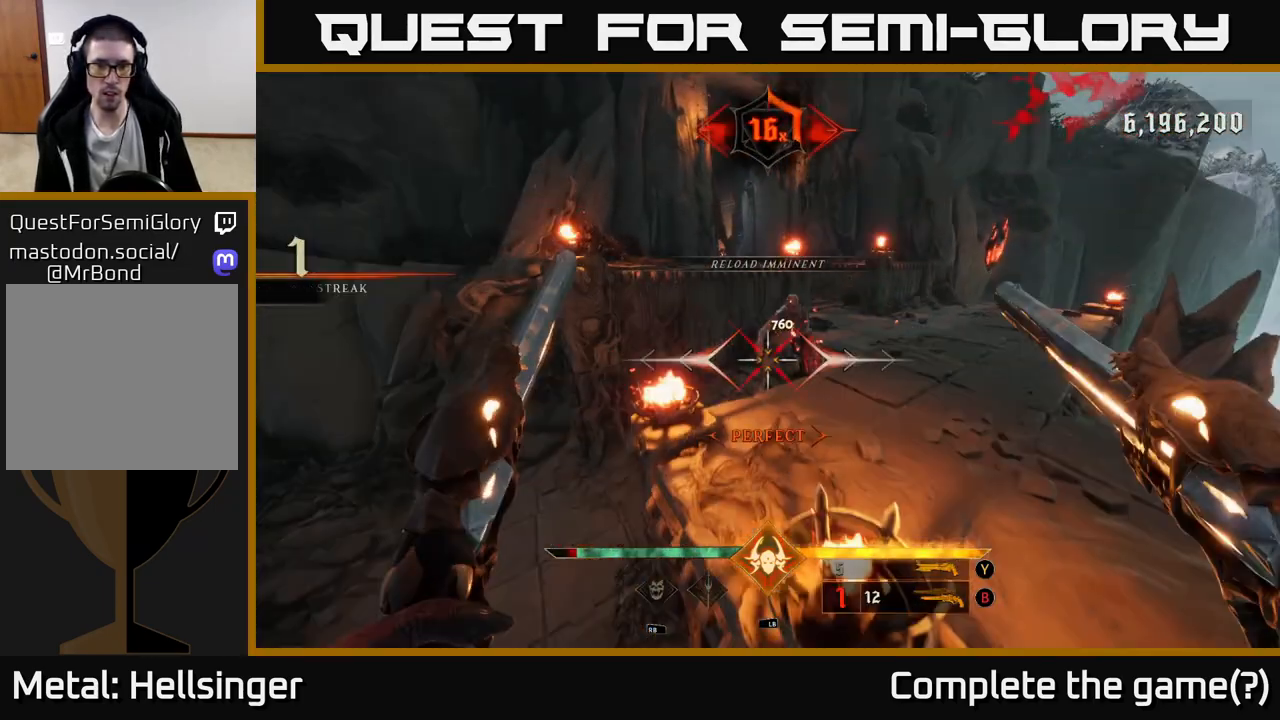
{"buttons": [], "left_stick": "center", "right_stick": "center", "events": [[117, "left_stick", "up-right"], [233, "left_stick", "up"], [333, "left_stick", "center"]]}
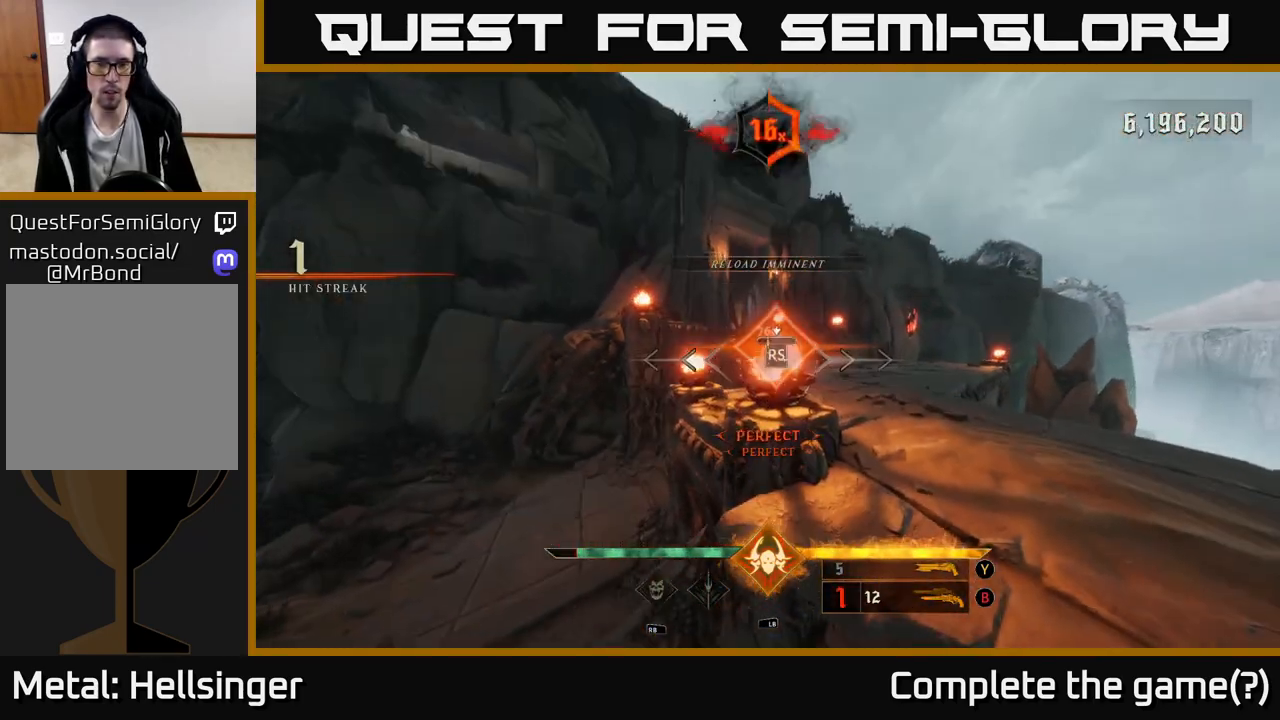
{"buttons": [], "left_stick": "up-right", "right_stick": "center", "events": [[333, "left_stick", "up"], [383, "left_stick", "up-right"]]}
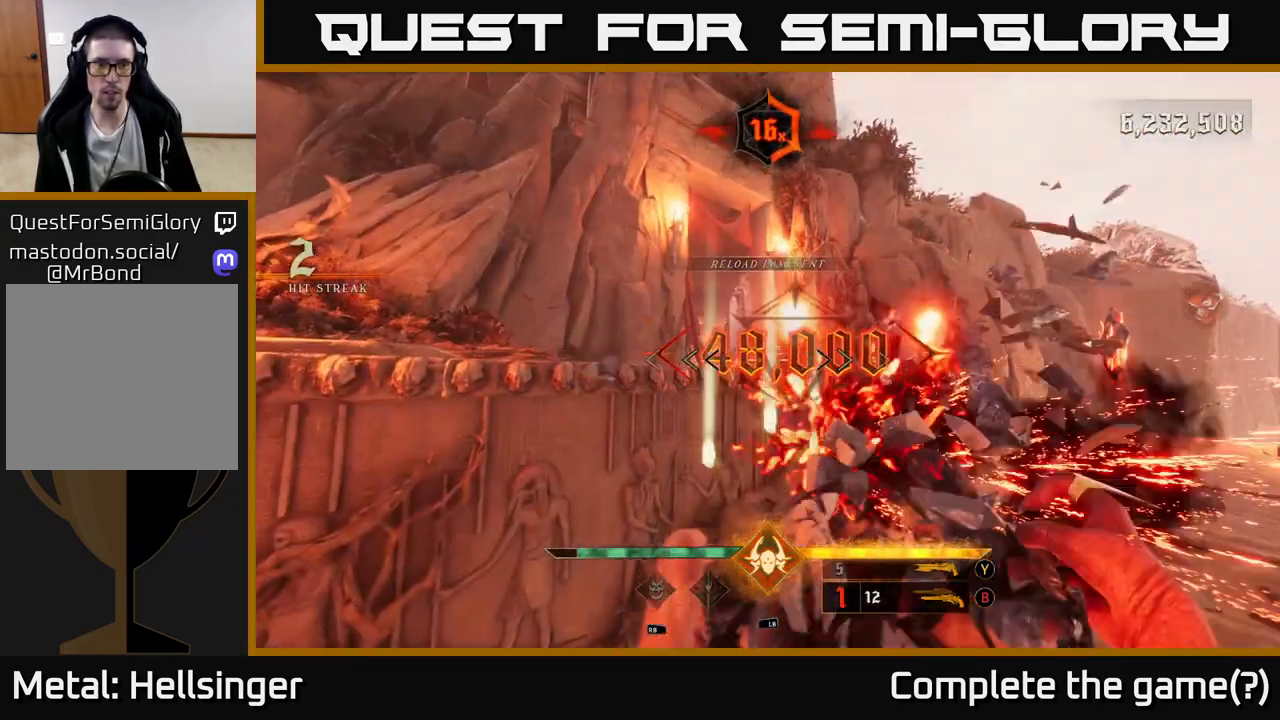
{"buttons": [], "left_stick": "up-right", "right_stick": "center", "events": [[233, "X", "down"], [317, "X", "up"]]}
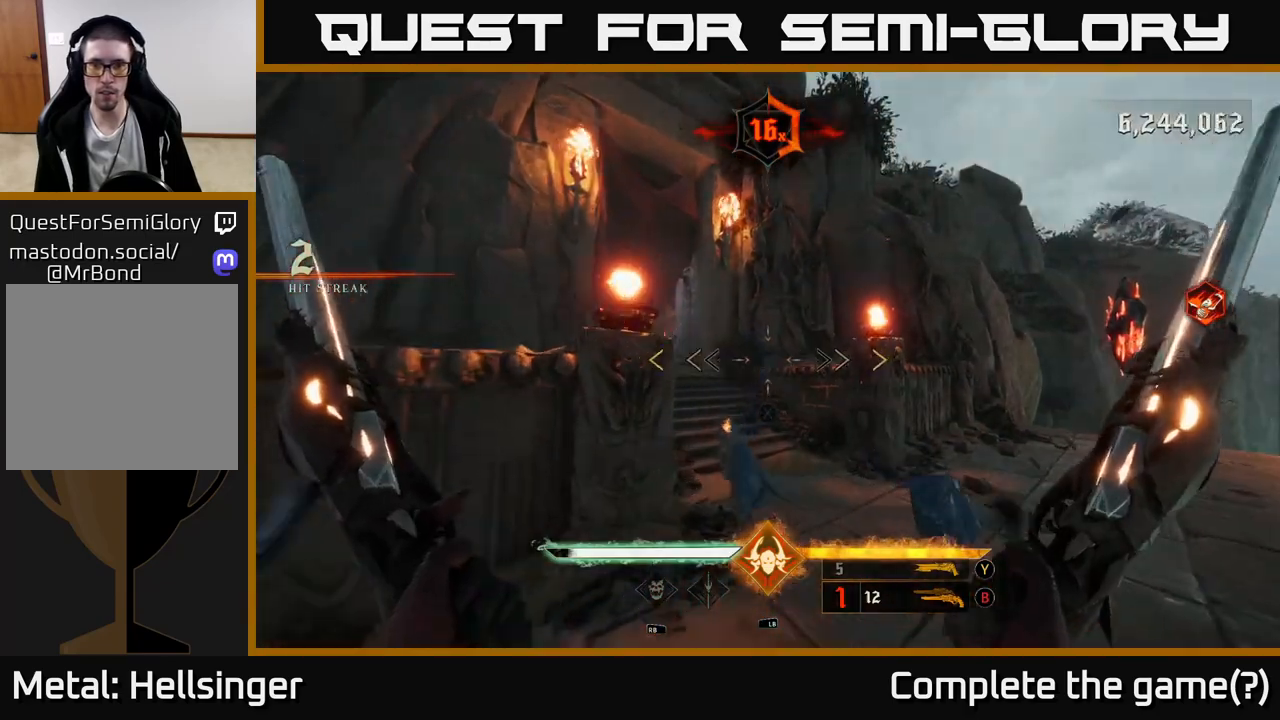
{"buttons": [], "left_stick": "up", "right_stick": "center", "events": [[17, "right_stick", "right"], [83, "left_stick", "up"], [267, "left_stick", "up-left"], [383, "right_stick", "center"], [400, "left_stick", "up"]]}
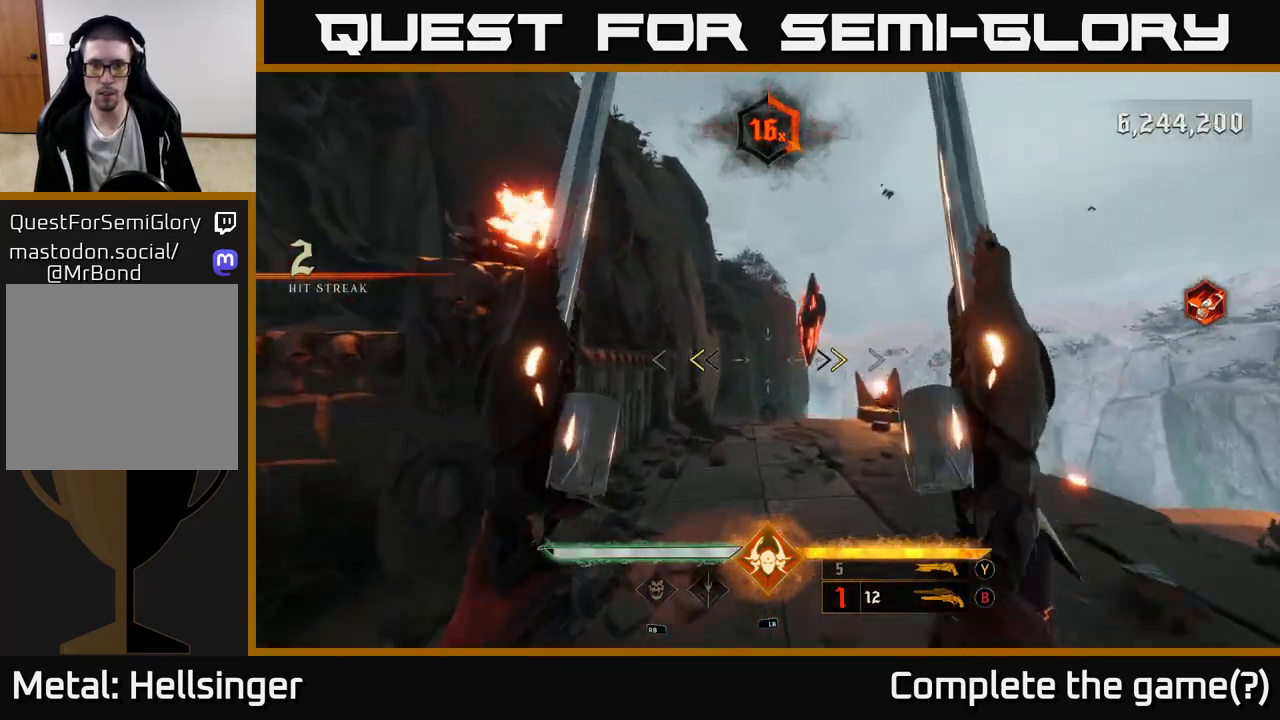
{"buttons": [], "left_stick": "center", "right_stick": "up-right", "events": [[167, "X", "down"], [233, "X", "up"], [400, "left_stick", "center"], [400, "right_stick", "up-right"]]}
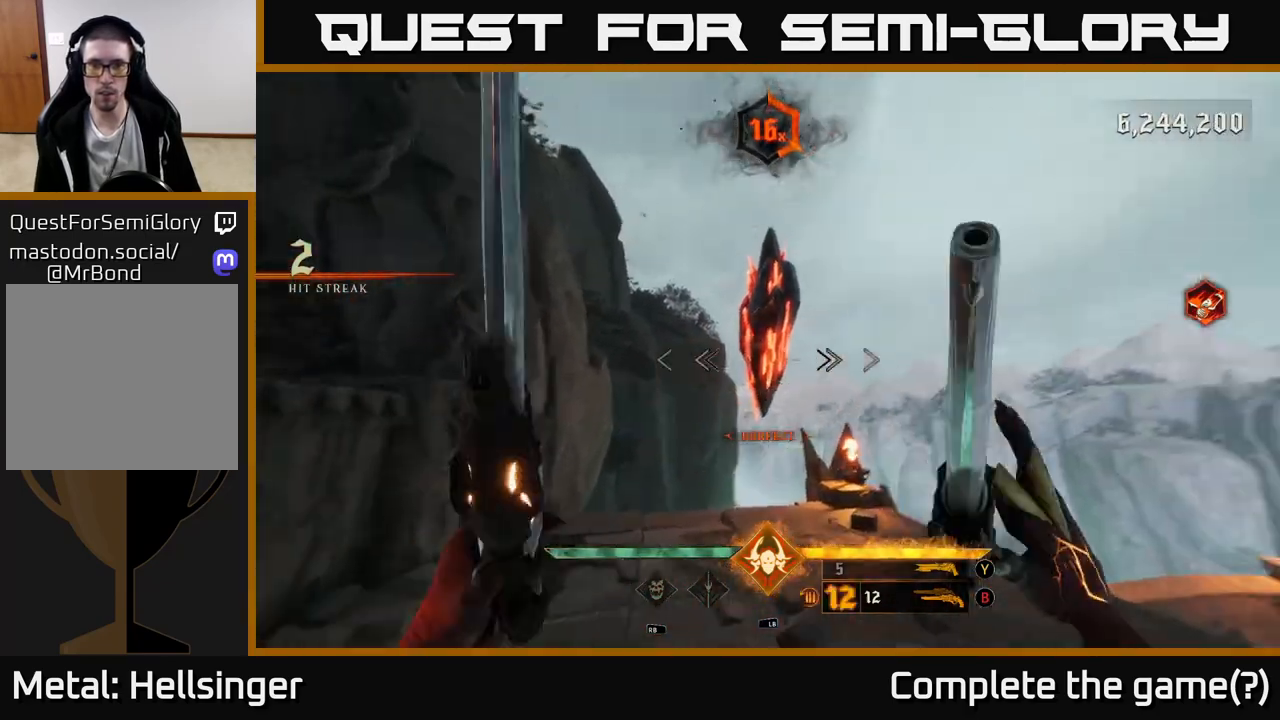
{"buttons": [], "left_stick": "up-right", "right_stick": "right", "events": [[100, "left_stick", "left"], [100, "right_stick", "down-right"], [300, "right_stick", "right"], [317, "left_stick", "down"], [400, "left_stick", "up-right"]]}
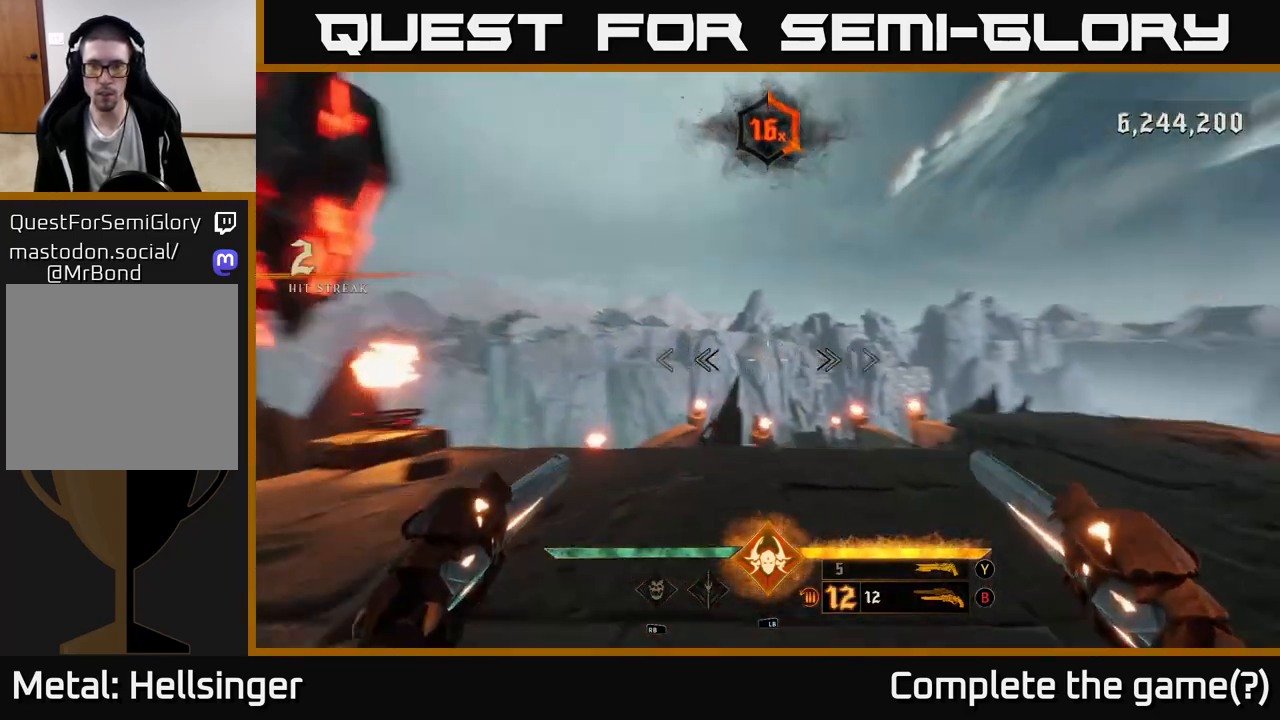
{"buttons": [], "left_stick": "up-left", "right_stick": "right", "events": [[17, "left_stick", "up"], [200, "left_stick", "up-left"]]}
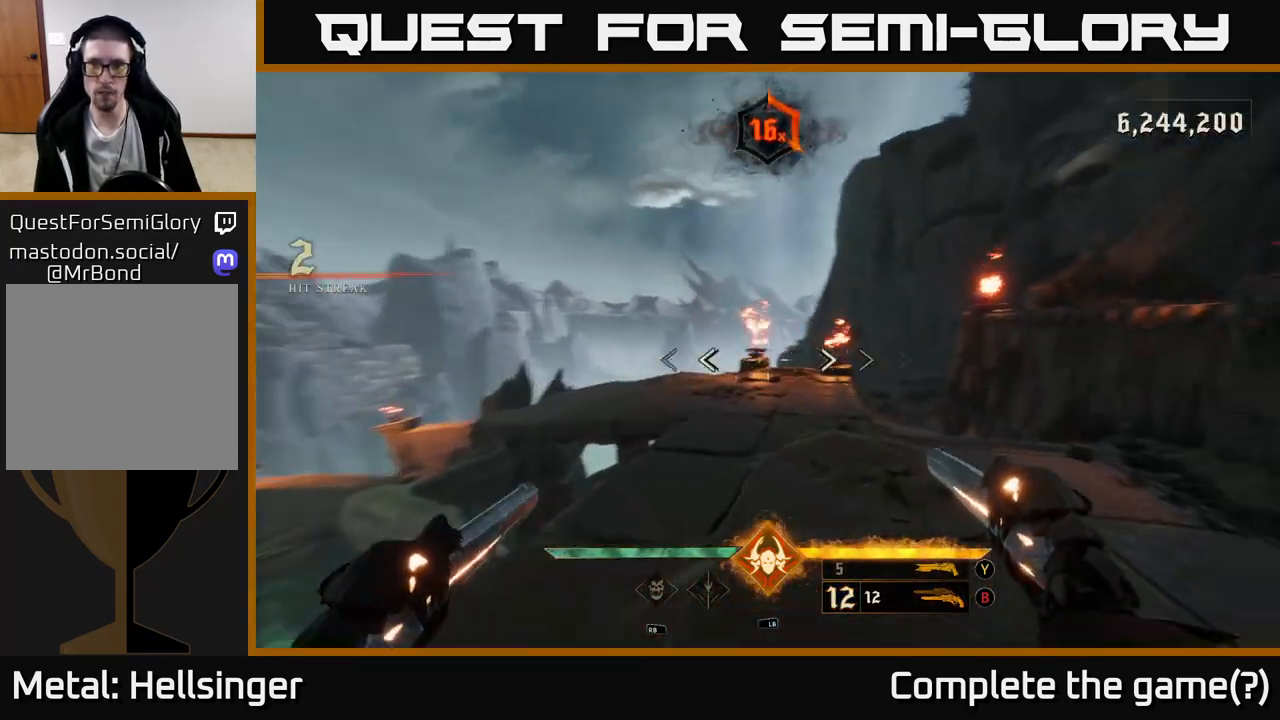
{"buttons": [], "left_stick": "up-left", "right_stick": "right", "events": [[350, "right_stick", "up-right"], [500, "right_stick", "right"]]}
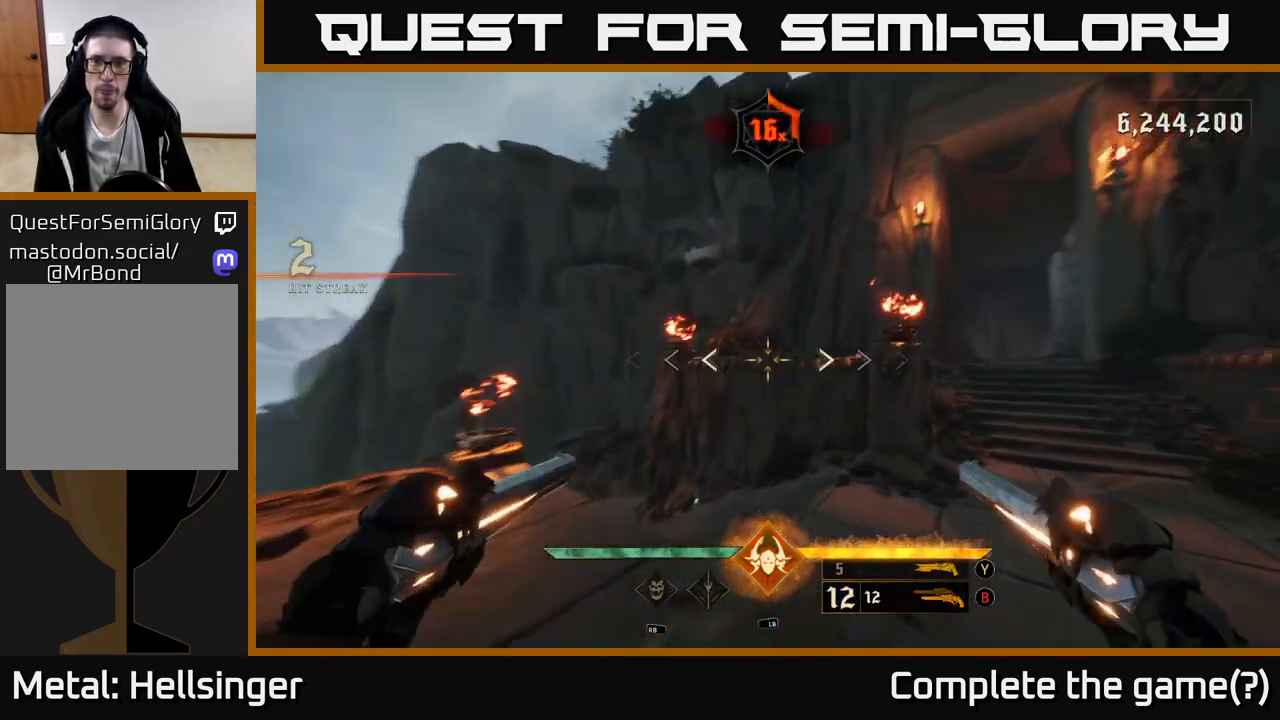
{"buttons": [], "left_stick": "up", "right_stick": "center", "events": [[100, "left_stick", "down-left"], [117, "right_stick", "down-right"], [233, "left_stick", "up"], [283, "right_stick", "center"]]}
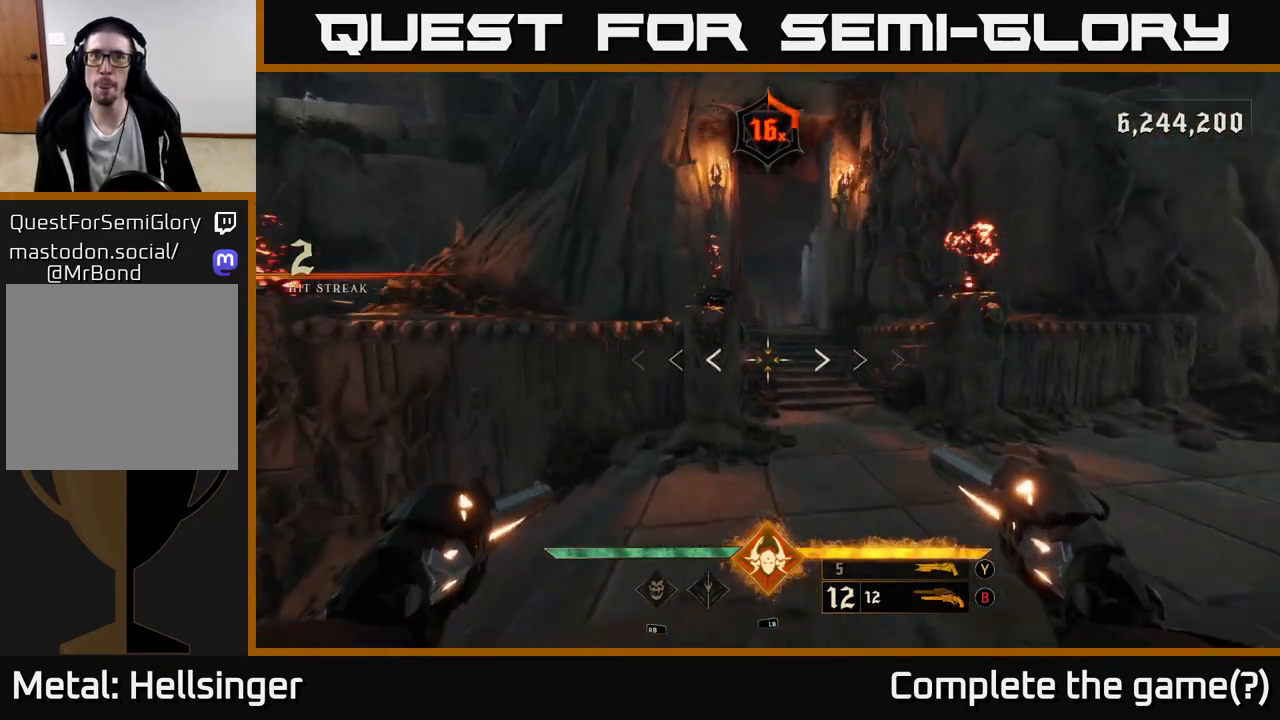
{"buttons": ["A"], "left_stick": "up", "right_stick": "center", "events": [[17, "A", "down"], [133, "A", "up"], [317, "left_stick", "up-left"], [450, "A", "down"], [500, "left_stick", "up"]]}
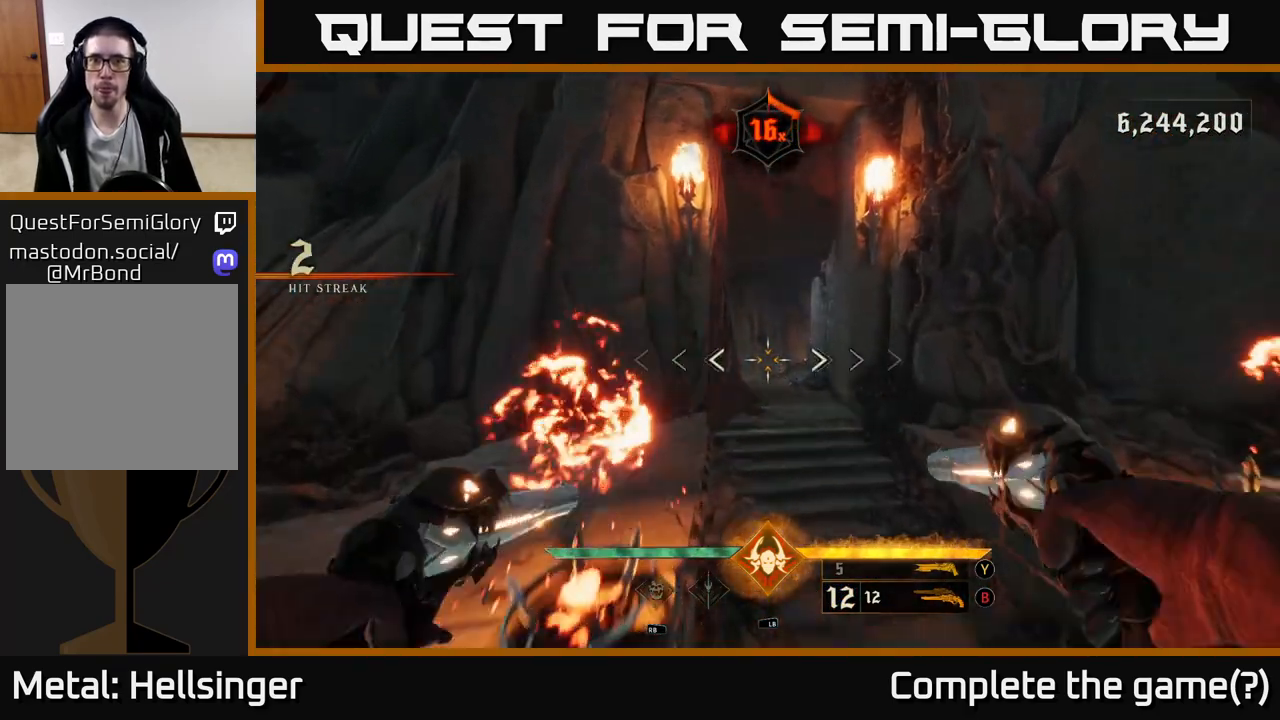
{"buttons": [], "left_stick": "up-right", "right_stick": "center", "events": [[17, "A", "up"], [250, "right_stick", "down"], [283, "left_stick", "up-right"], [383, "right_stick", "center"]]}
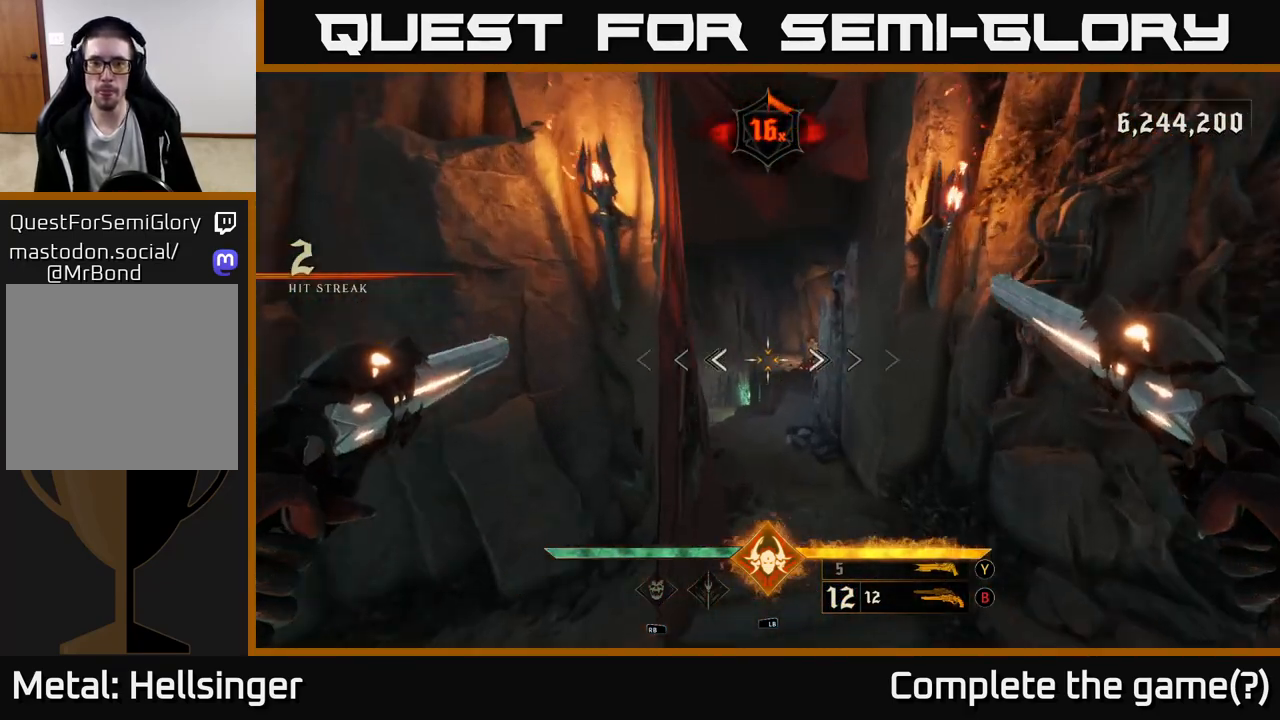
{"buttons": [], "left_stick": "up", "right_stick": "up-right", "events": [[33, "left_stick", "up"], [367, "right_stick", "up-right"]]}
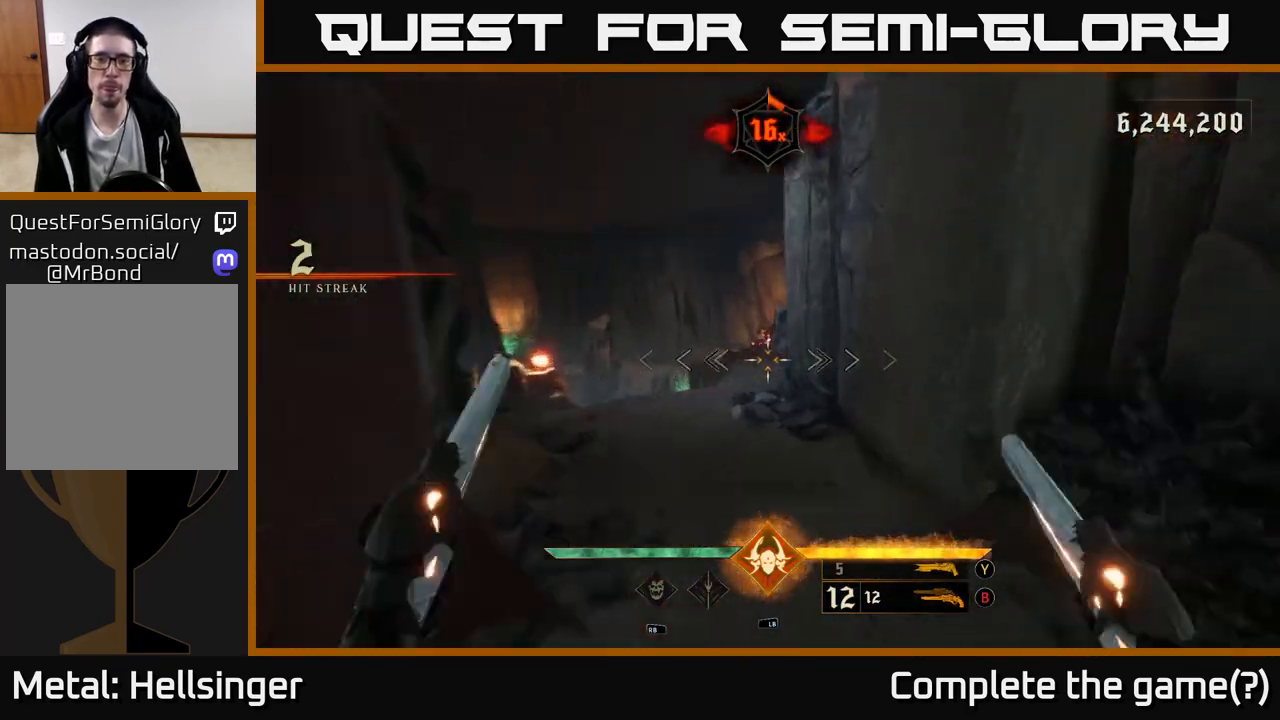
{"buttons": [], "left_stick": "center", "right_stick": "center", "events": [[17, "right_stick", "center"], [350, "R2", "down"], [400, "left_stick", "center"], [417, "R2", "up"]]}
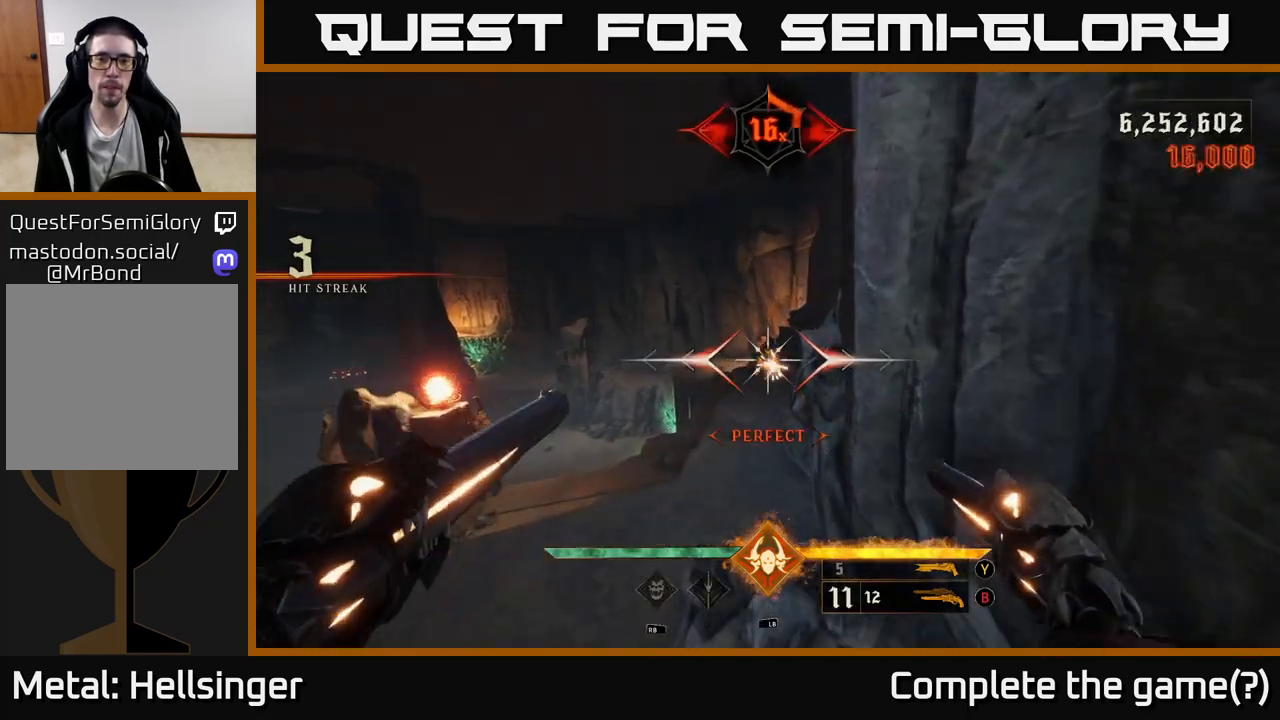
{"buttons": [], "left_stick": "up-left", "right_stick": "center", "events": [[50, "left_stick", "up"], [200, "right_stick", "right"], [233, "left_stick", "up-left"], [317, "right_stick", "center"]]}
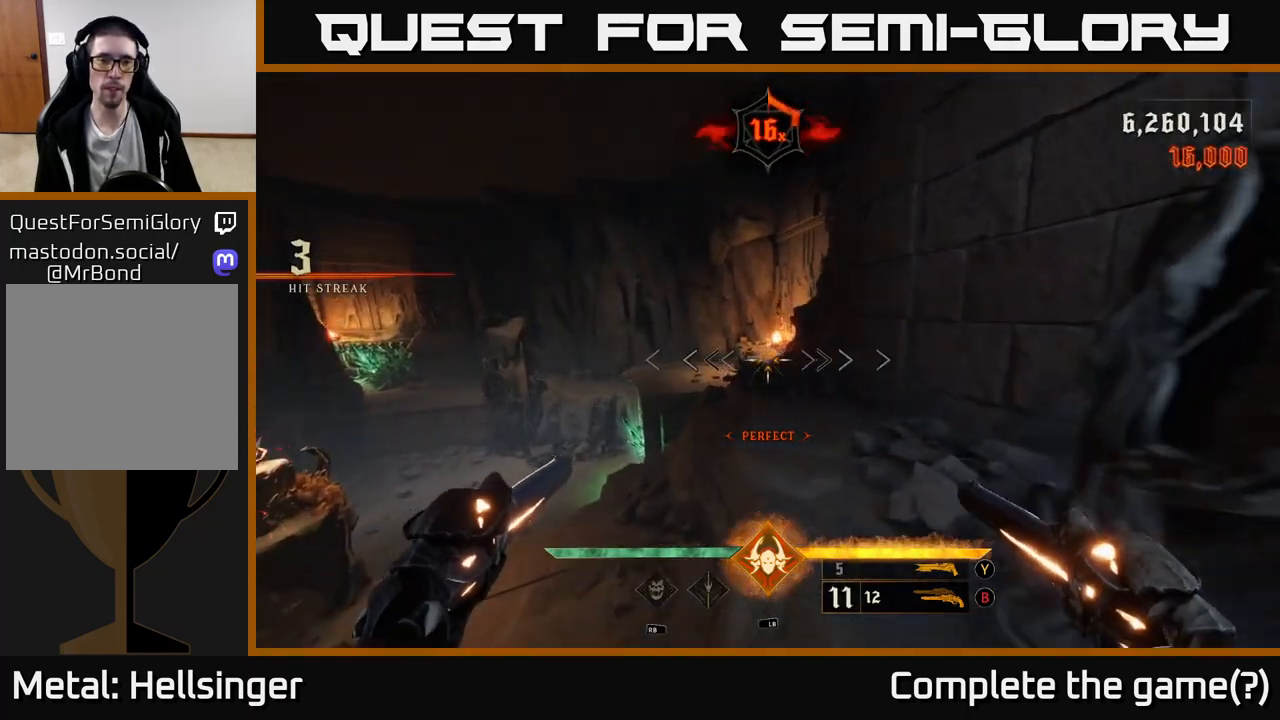
{"buttons": [], "left_stick": "up-right", "right_stick": "center", "events": [[17, "right_stick", "left"], [67, "left_stick", "up-right"], [217, "left_stick", "right"], [450, "left_stick", "up-right"], [483, "right_stick", "center"]]}
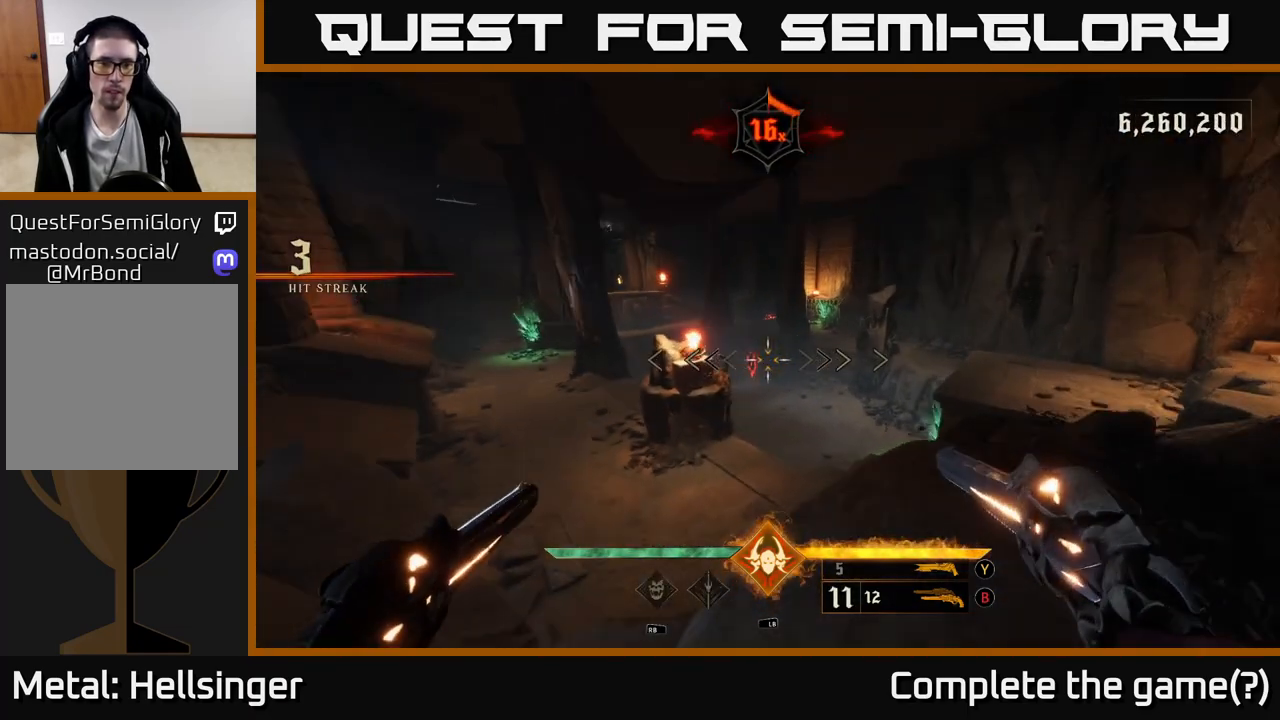
{"buttons": [], "left_stick": "up-right", "right_stick": "center", "events": [[200, "right_stick", "left"], [217, "R2", "down"], [300, "R2", "up"], [300, "right_stick", "center"]]}
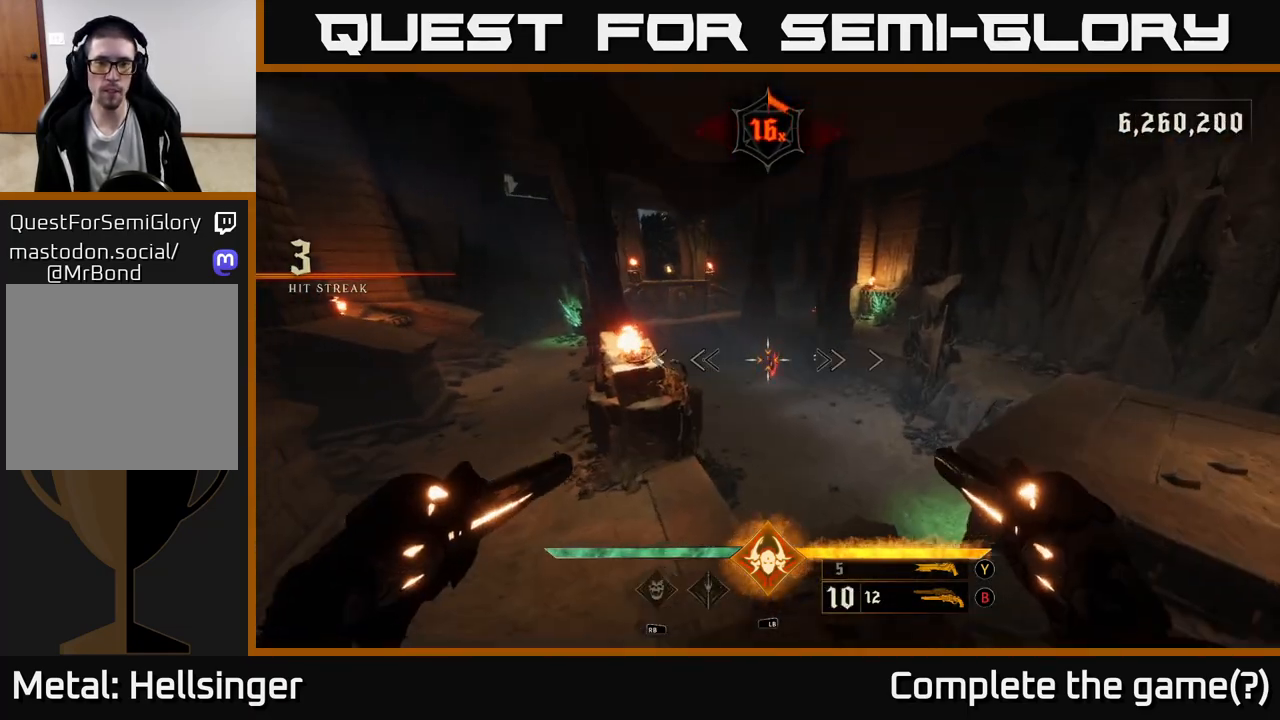
{"buttons": [], "left_stick": "left", "right_stick": "up-left", "events": [[67, "left_stick", "center"], [100, "right_stick", "left"], [200, "right_stick", "center"], [217, "left_stick", "down"], [333, "left_stick", "left"], [450, "right_stick", "up-left"]]}
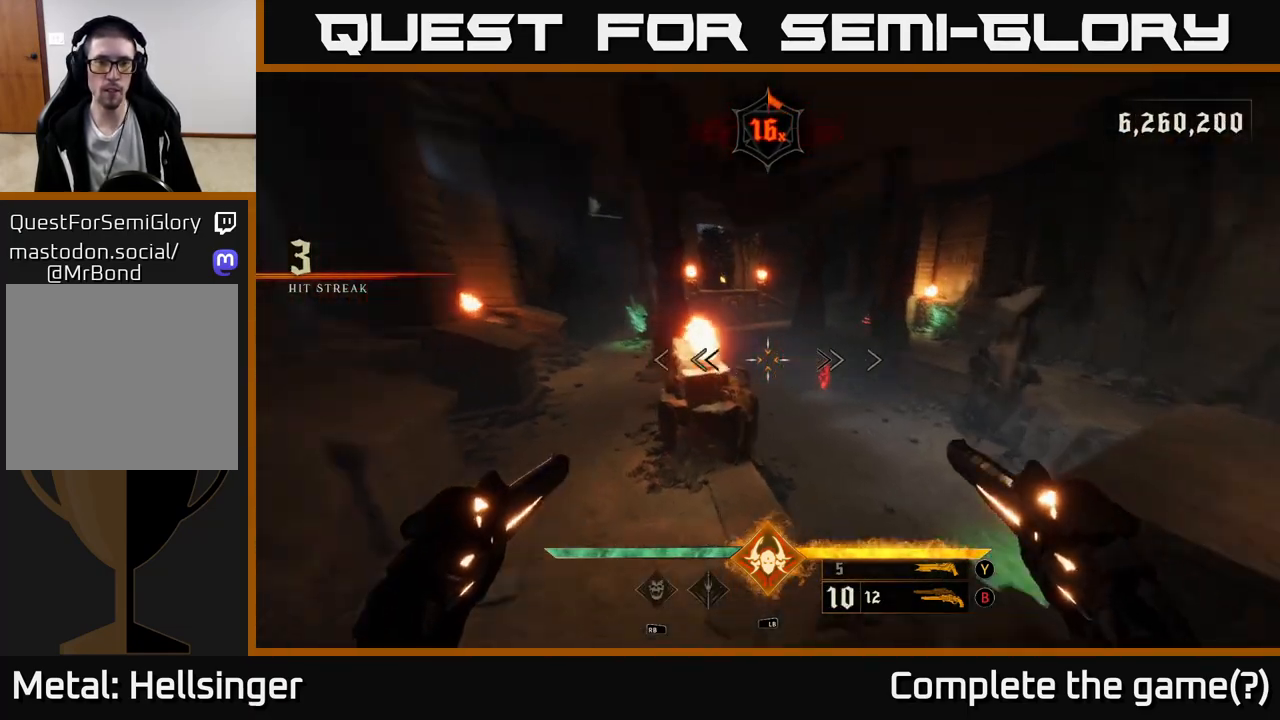
{"buttons": [], "left_stick": "up-left", "right_stick": "center", "events": [[17, "left_stick", "up-left"], [100, "right_stick", "center"], [317, "B", "down"], [383, "B", "up"]]}
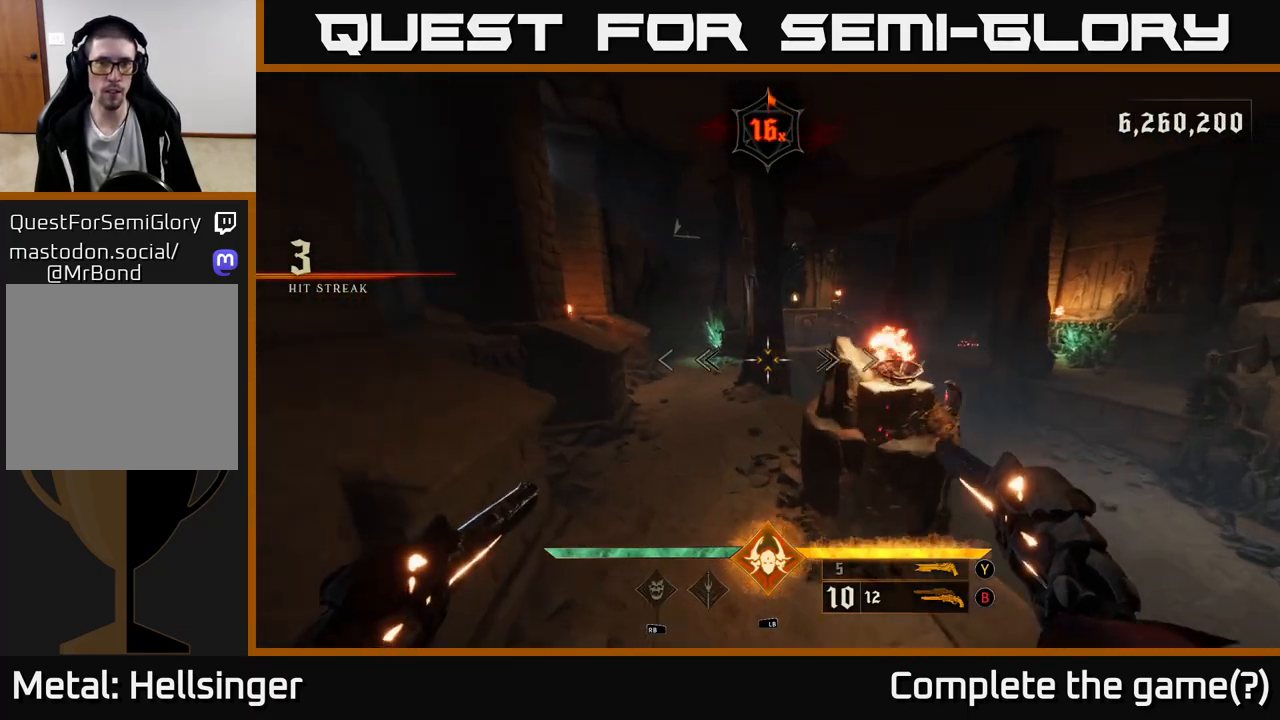
{"buttons": [], "left_stick": "up", "right_stick": "center", "events": [[100, "R1", "down"], [217, "right_stick", "up"], [267, "R1", "up"], [333, "right_stick", "center"], [400, "left_stick", "up"]]}
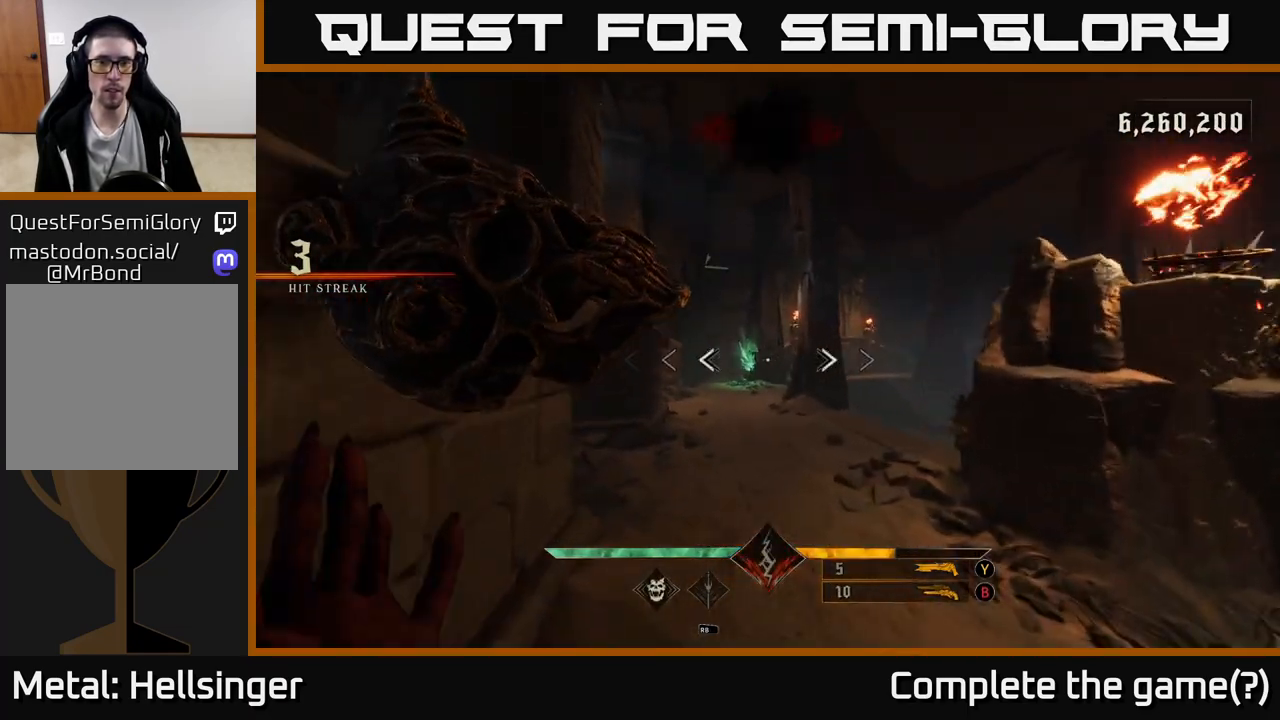
{"buttons": [], "left_stick": "up", "right_stick": "center", "events": [[17, "right_stick", "left"], [50, "R2", "down"], [133, "R2", "up"], [133, "right_stick", "center"], [350, "right_stick", "right"], [467, "right_stick", "center"]]}
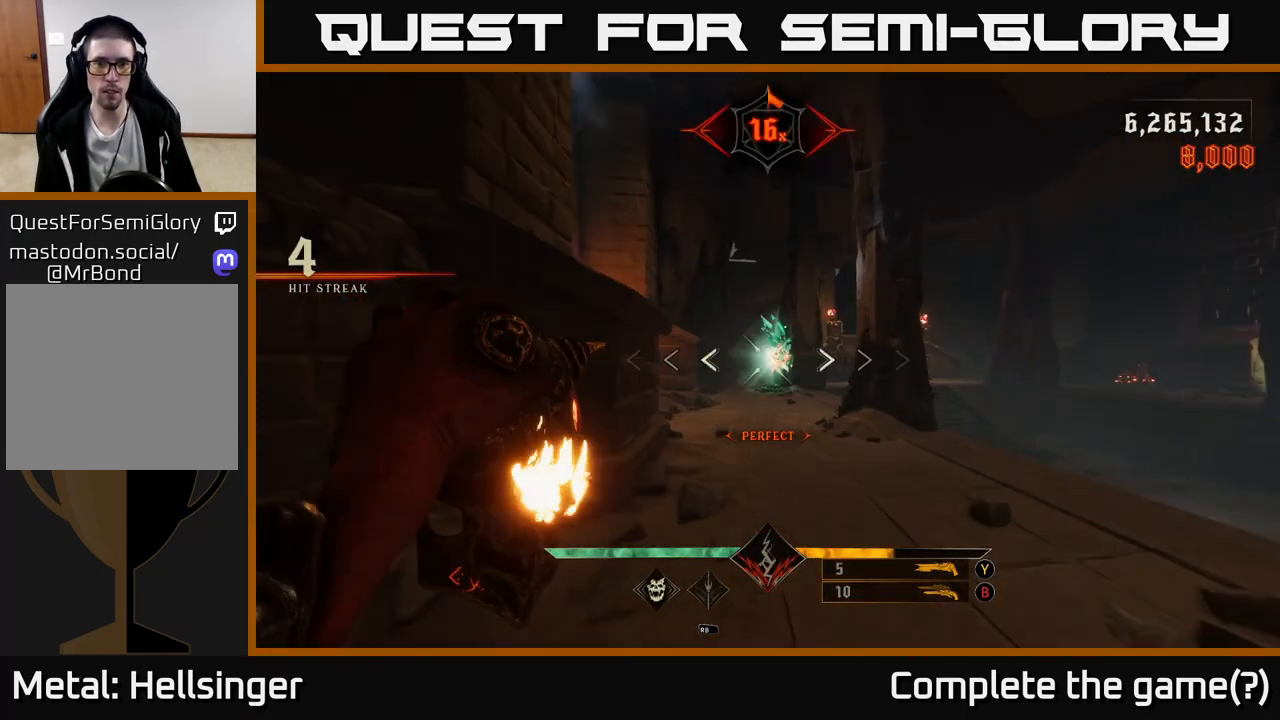
{"buttons": ["R2"], "left_stick": "up", "right_stick": "down-right", "events": [[33, "R2", "down"], [133, "R2", "up"], [483, "R2", "down"], [483, "right_stick", "down-right"]]}
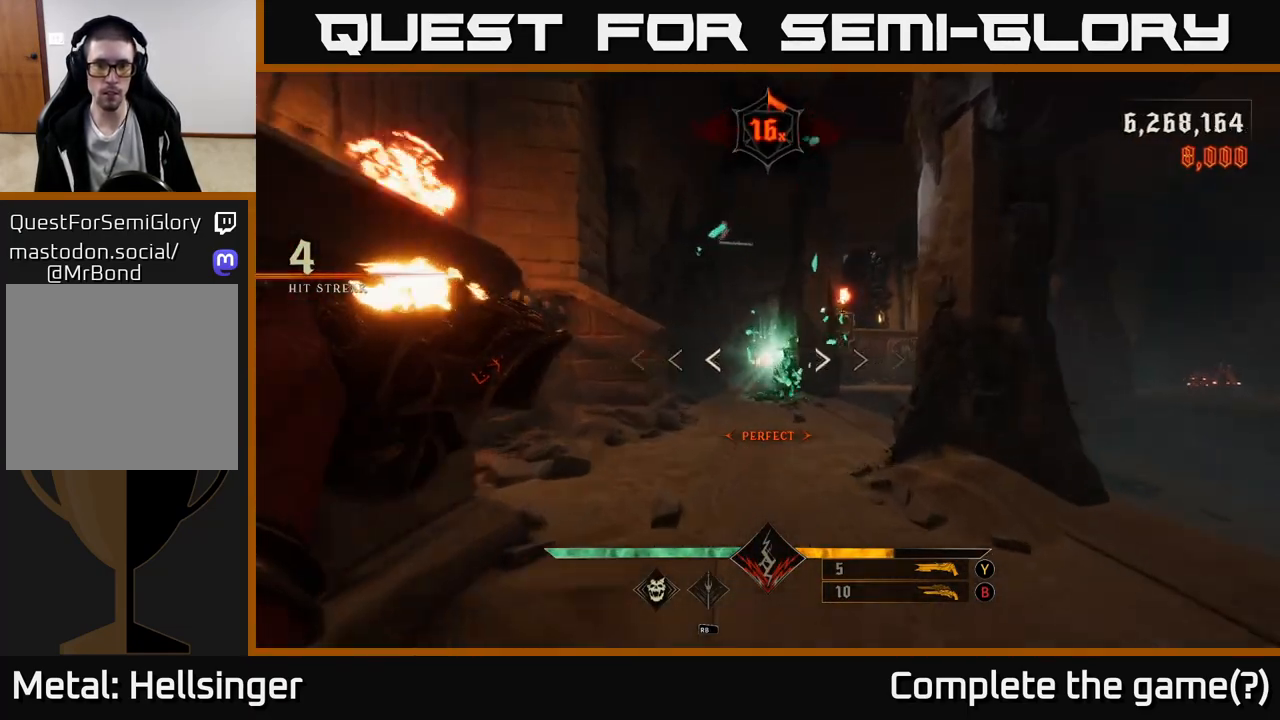
{"buttons": ["R2"], "left_stick": "up-left", "right_stick": "right", "events": [[67, "R2", "up"], [100, "right_stick", "center"], [417, "R2", "down"], [417, "right_stick", "right"], [450, "left_stick", "up-left"]]}
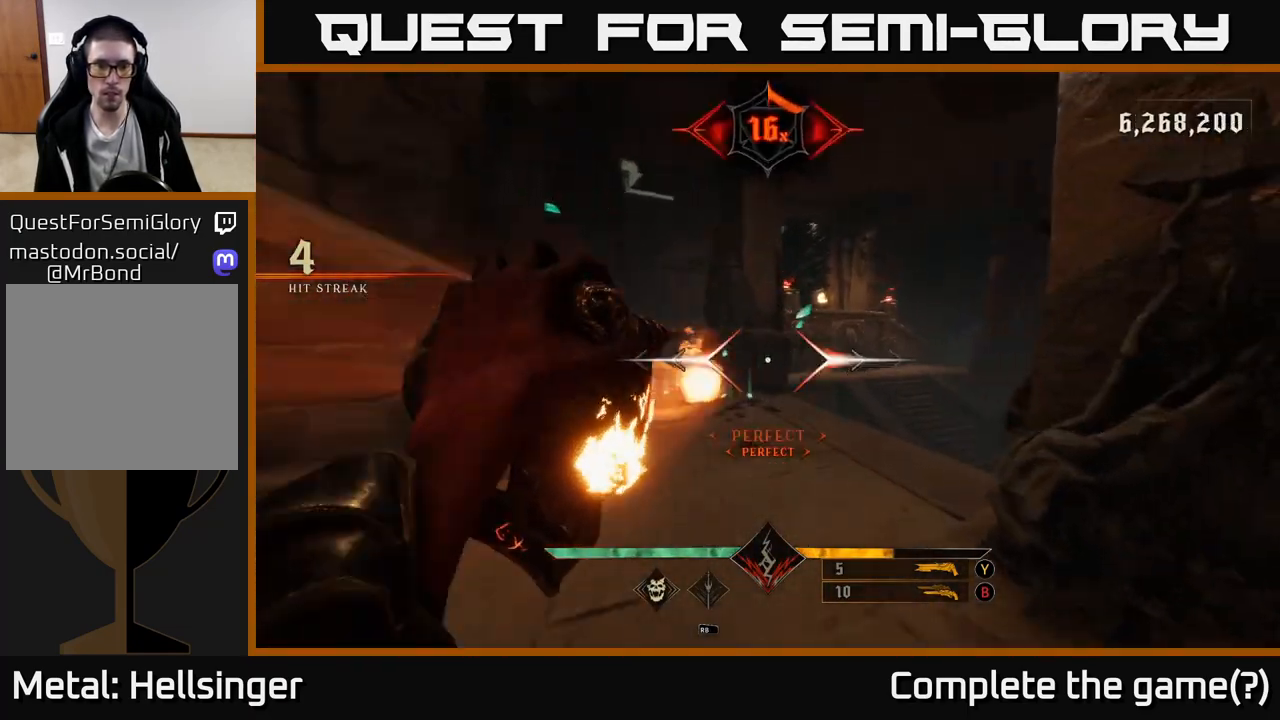
{"buttons": [], "left_stick": "up-left", "right_stick": "right", "events": [[17, "R2", "up"], [50, "right_stick", "center"], [350, "right_stick", "right"], [400, "R2", "down"], [500, "R2", "up"]]}
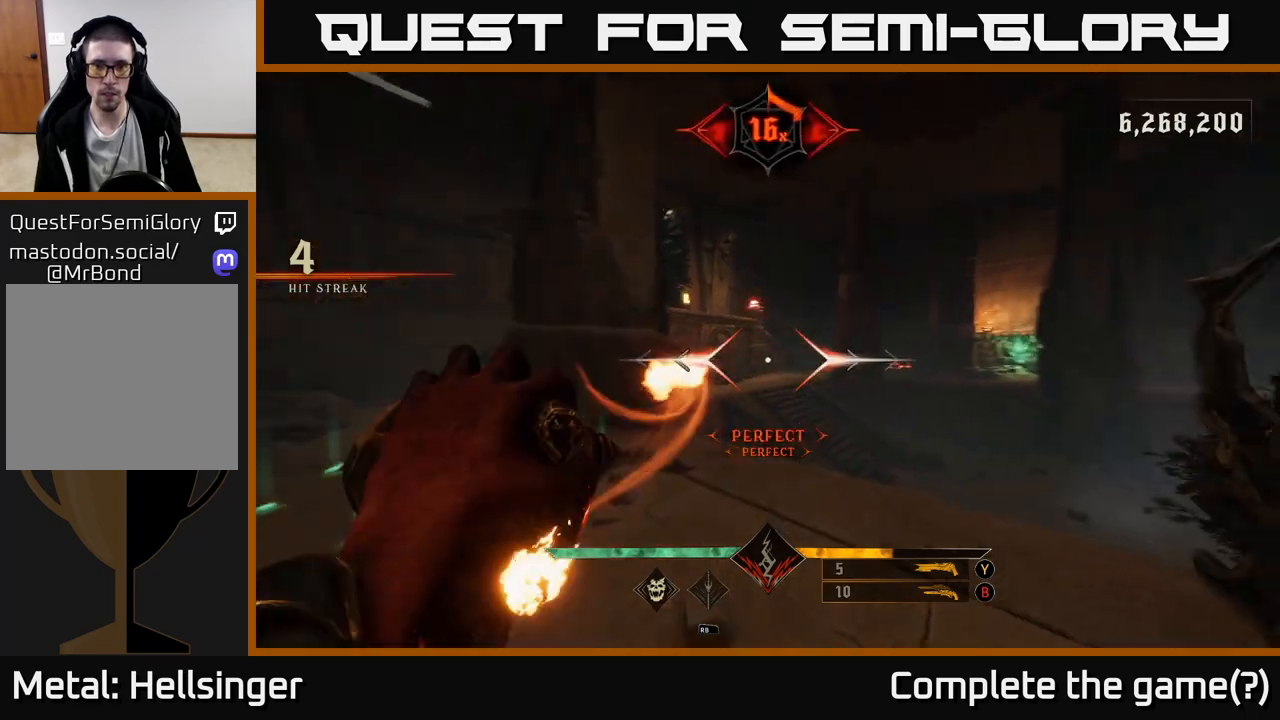
{"buttons": [], "left_stick": "left", "right_stick": "right", "events": [[17, "right_stick", "center"], [267, "right_stick", "right"], [400, "R2", "down"], [450, "left_stick", "left"], [483, "R2", "up"]]}